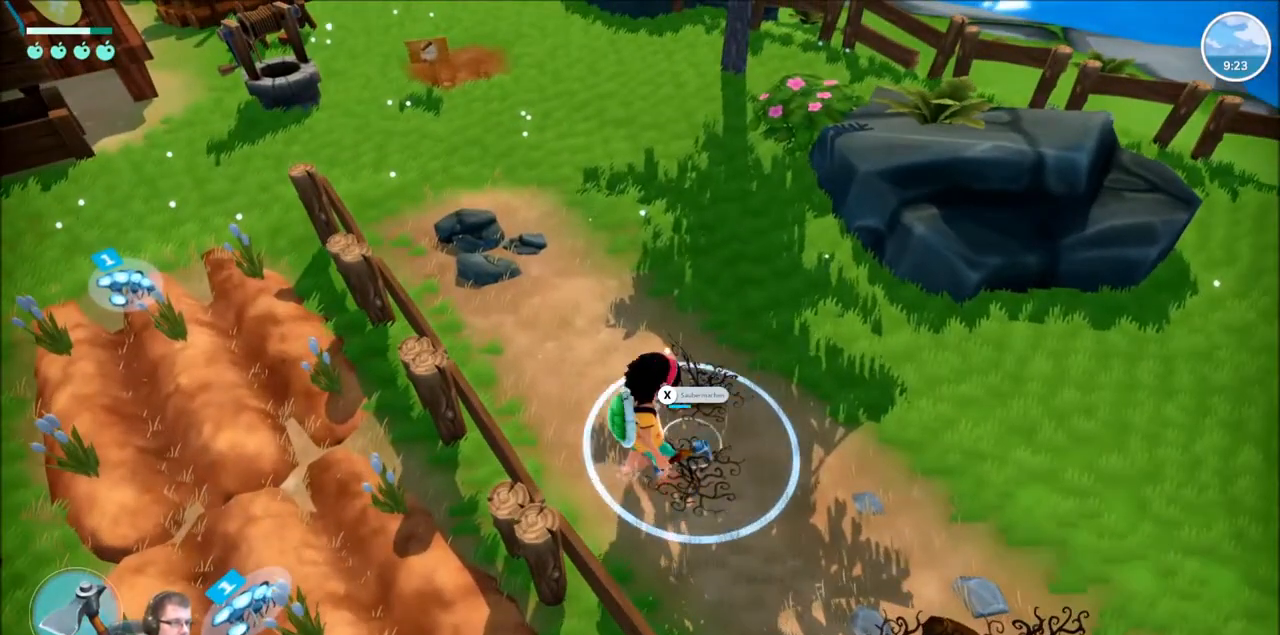
Gameplay with a controller (Xbox layout); each line is a JSON object with the inputs held at the frame after it. "events" lists button and stick changes between this image and that frame as [ms after this image, input, new state], when the widget could be followed in between. Not read: L3 R3.
{"buttons": [], "left_stick": "center", "right_stick": "center", "events": []}
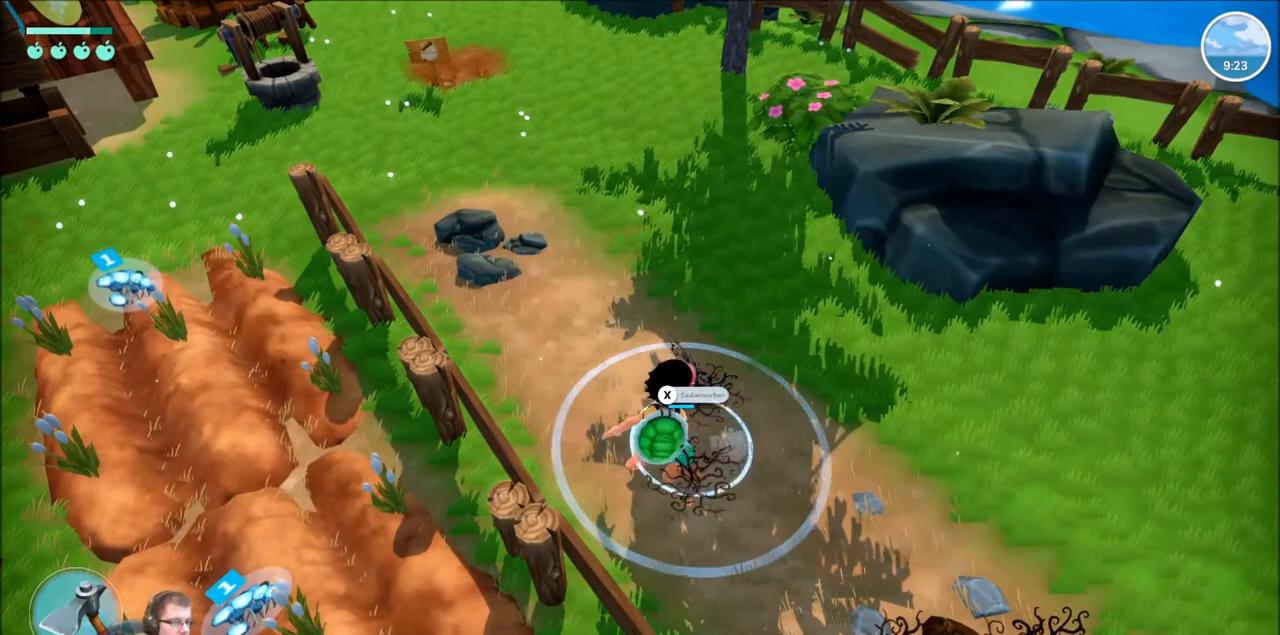
{"buttons": [], "left_stick": "center", "right_stick": "center", "events": []}
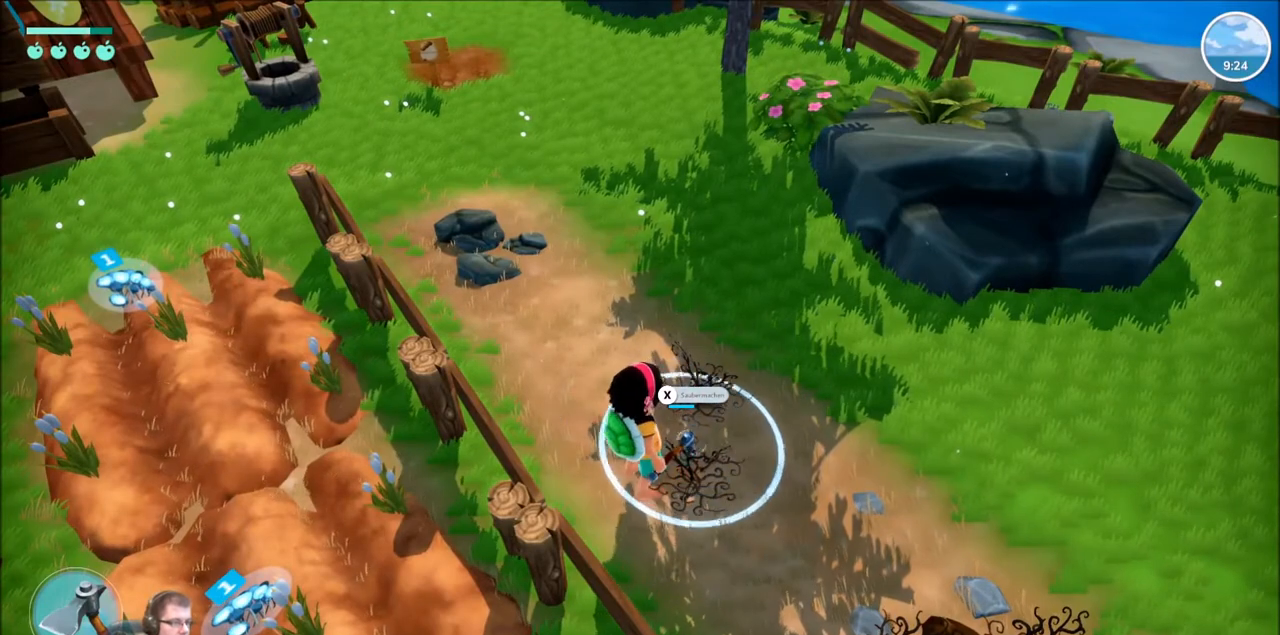
{"buttons": [], "left_stick": "center", "right_stick": "center", "events": [[100, "X", "down"], [234, "X", "up"]]}
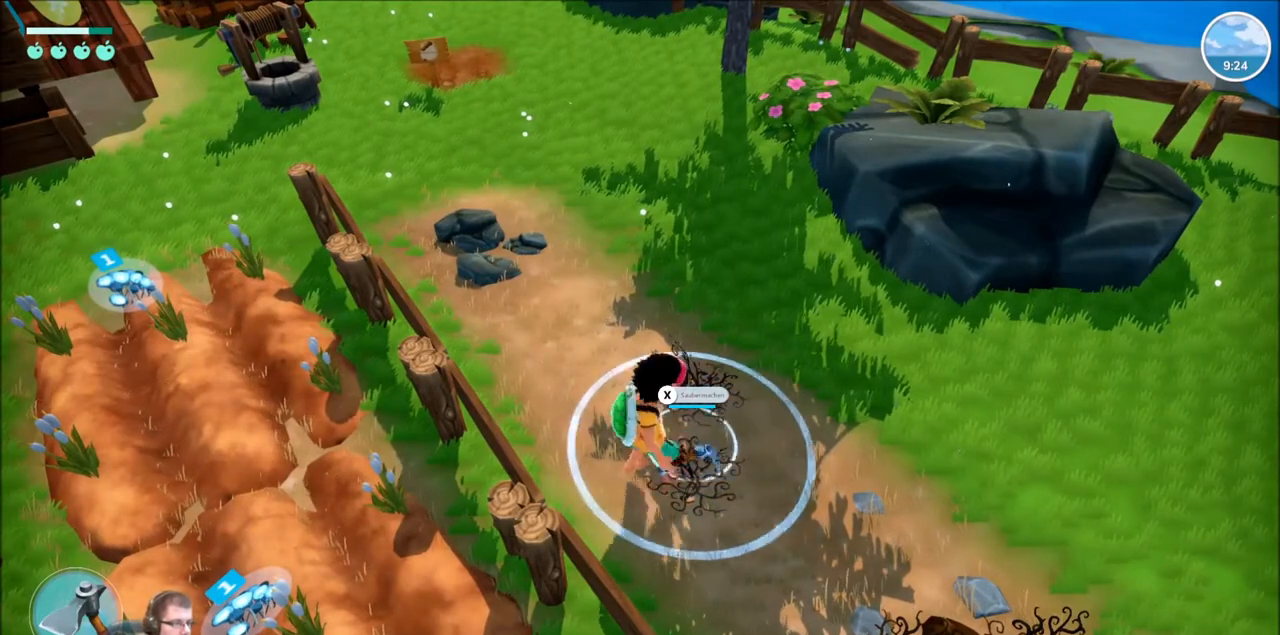
{"buttons": [], "left_stick": "center", "right_stick": "center", "events": []}
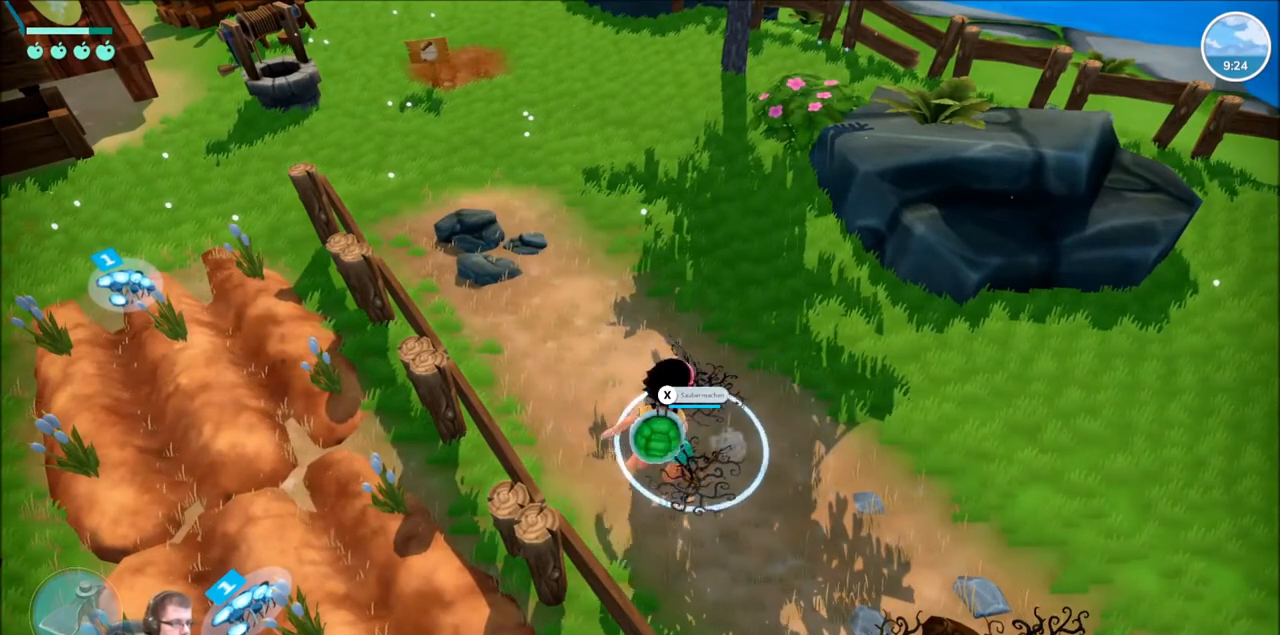
{"buttons": [], "left_stick": "center", "right_stick": "center", "events": []}
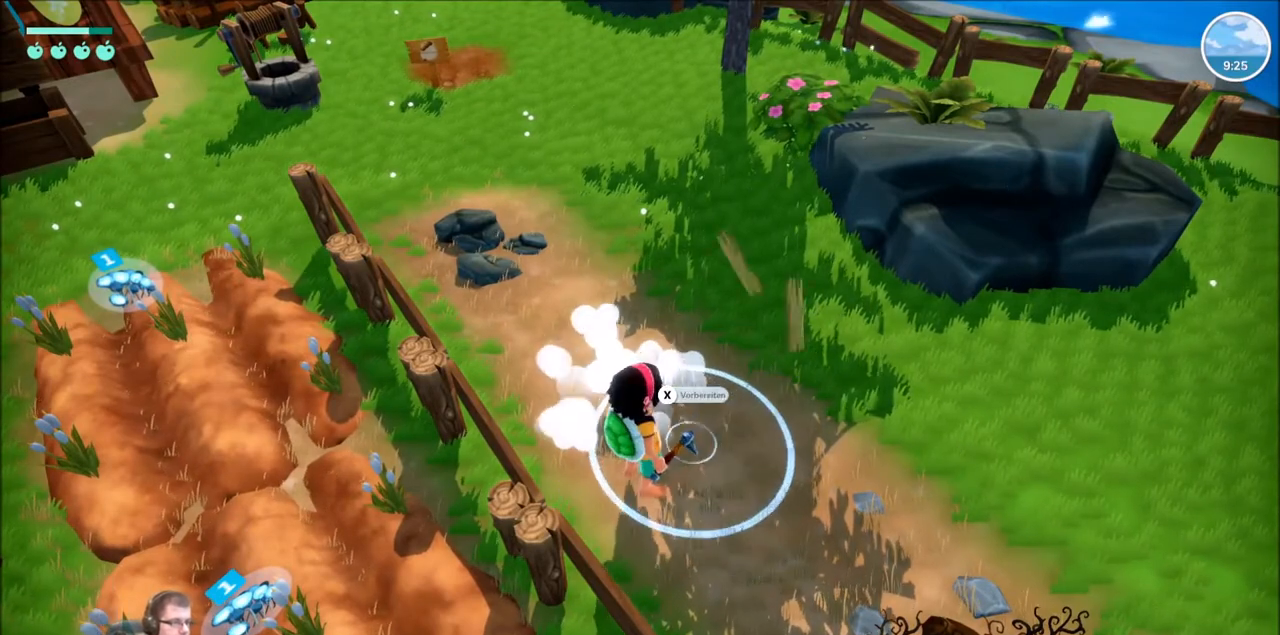
{"buttons": [], "left_stick": "center", "right_stick": "center", "events": [[300, "X", "down"], [400, "X", "up"]]}
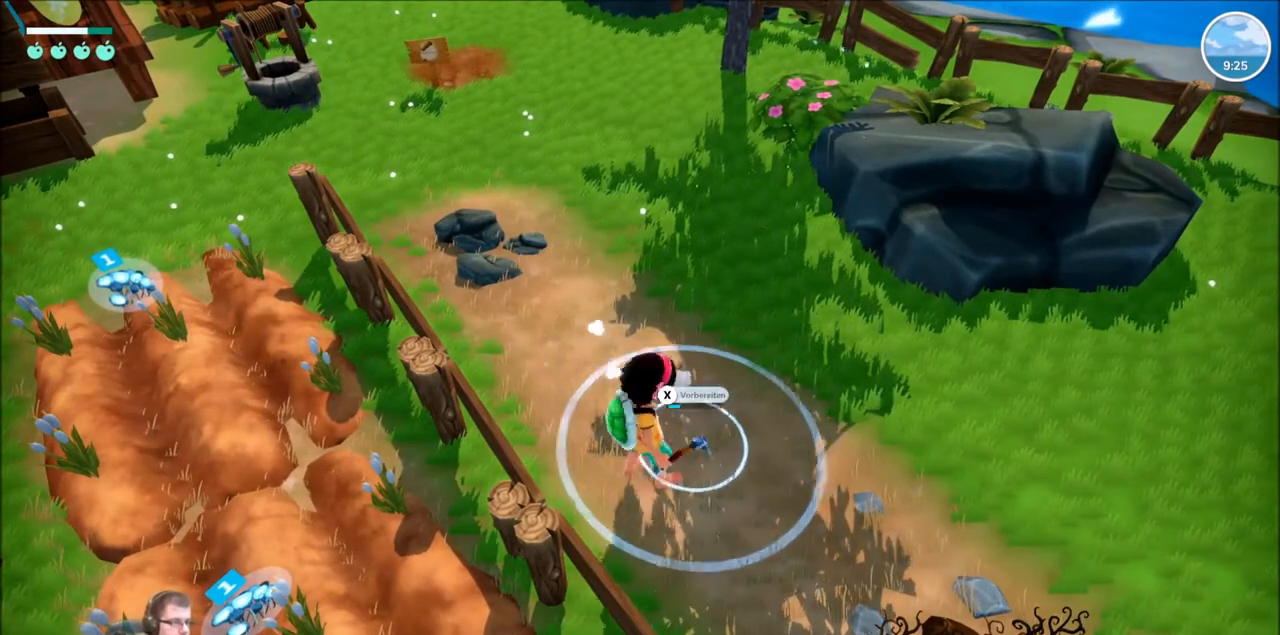
{"buttons": [], "left_stick": "center", "right_stick": "center", "events": []}
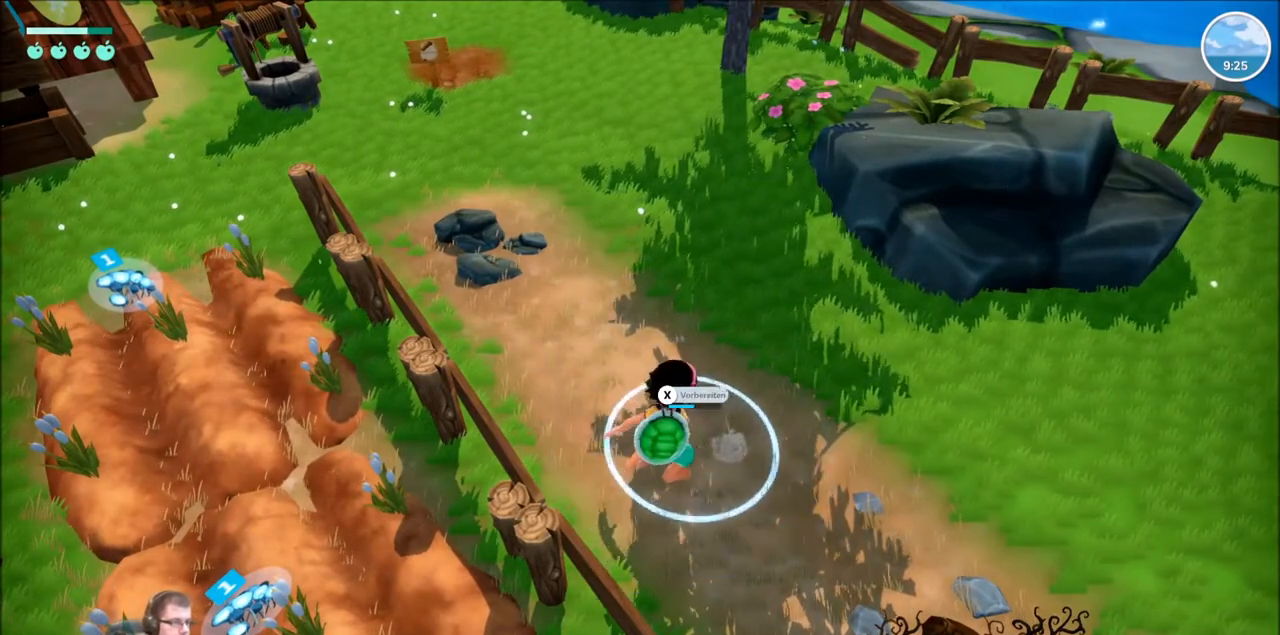
{"buttons": [], "left_stick": "center", "right_stick": "center", "events": []}
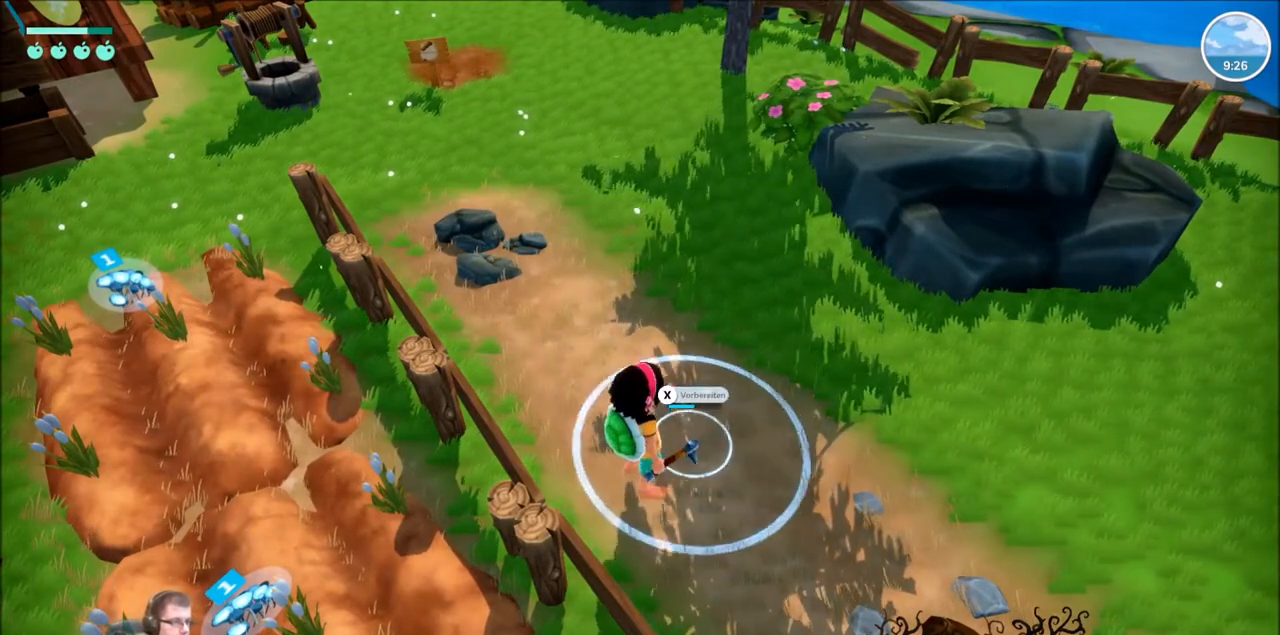
{"buttons": [], "left_stick": "center", "right_stick": "center", "events": [[167, "X", "down"], [267, "X", "up"]]}
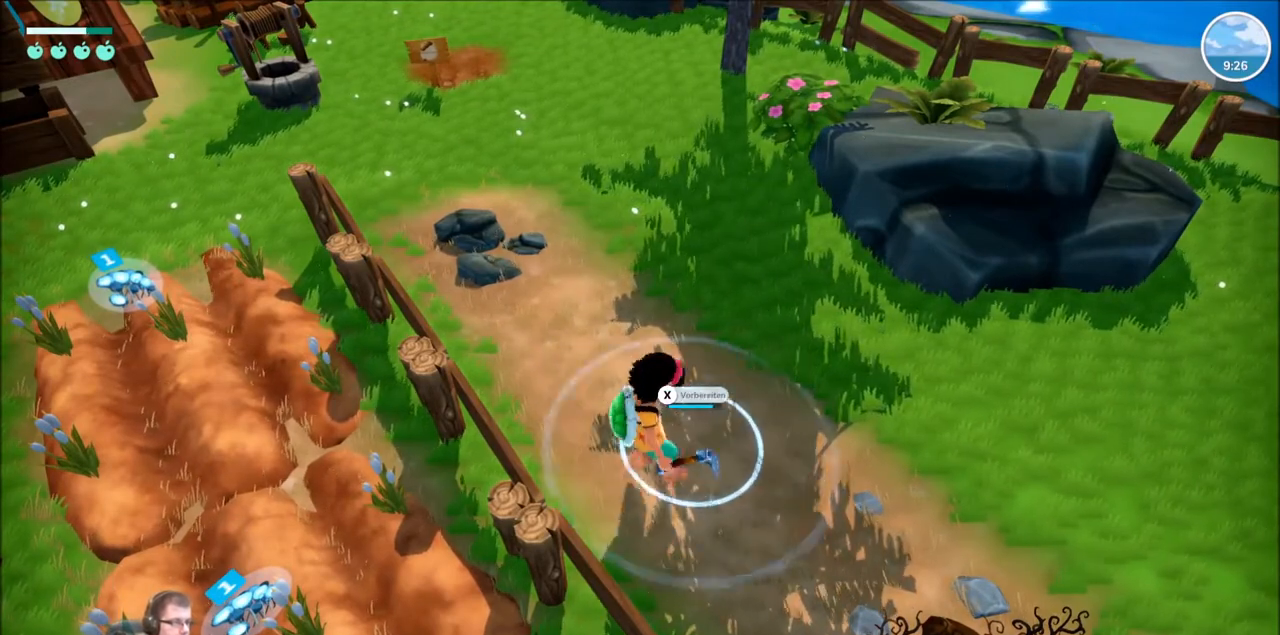
{"buttons": [], "left_stick": "center", "right_stick": "center", "events": []}
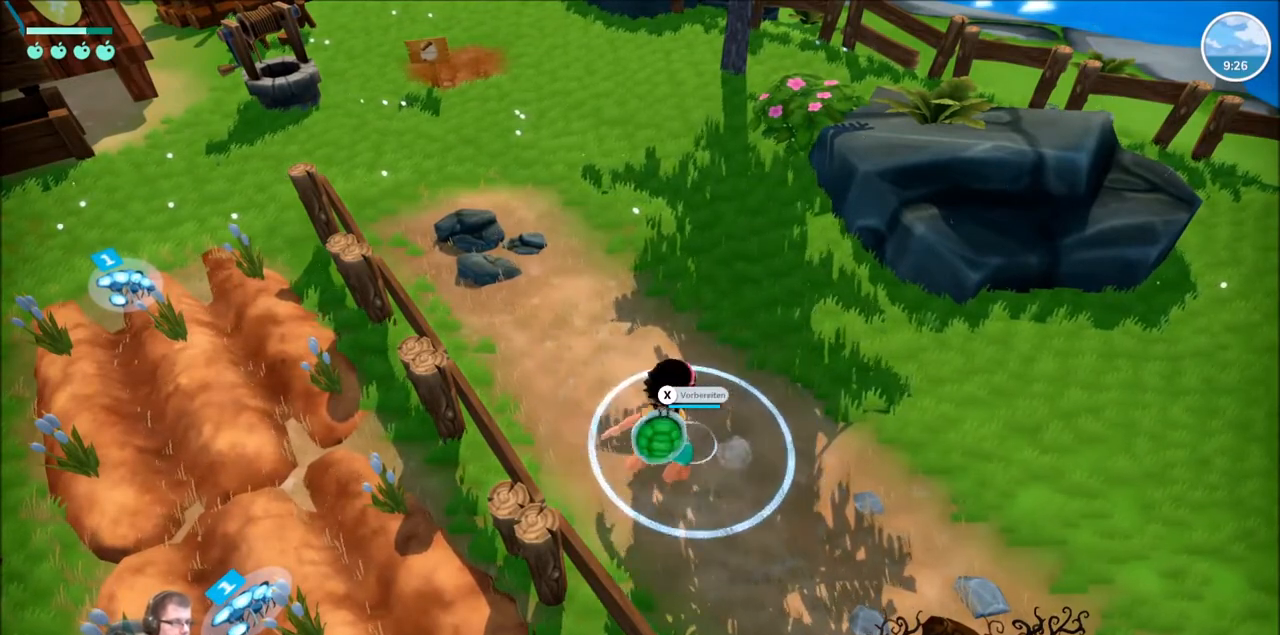
{"buttons": [], "left_stick": "center", "right_stick": "center", "events": []}
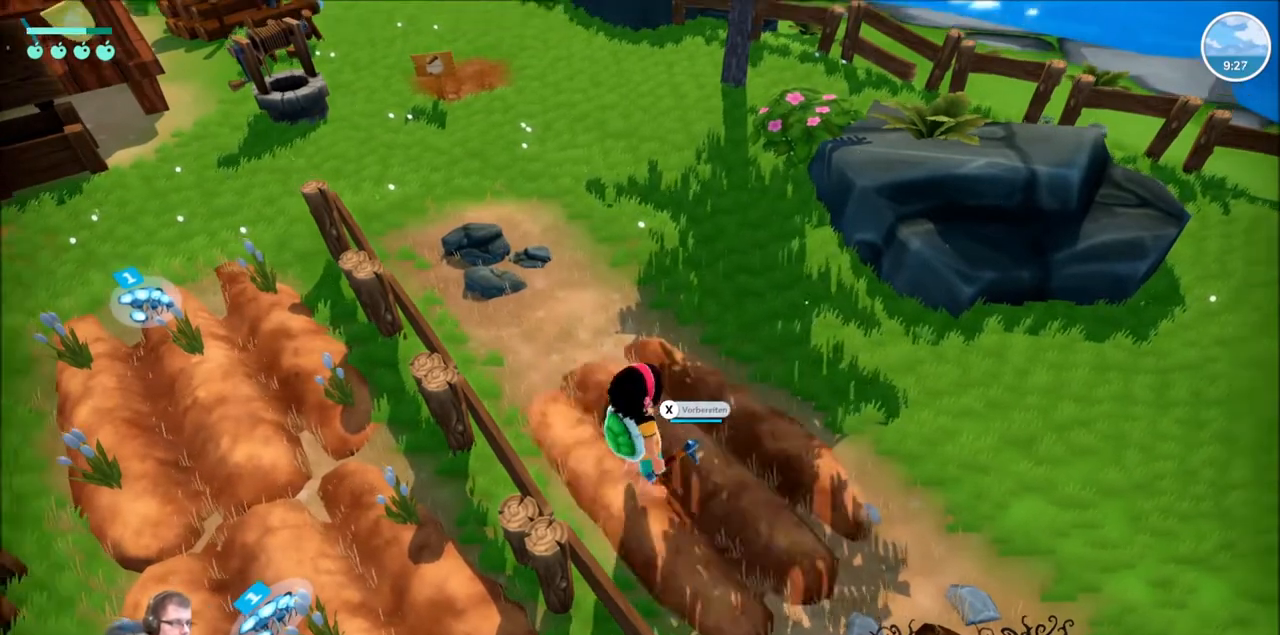
{"buttons": [], "left_stick": "center", "right_stick": "center", "events": [[267, "right_stick", "down"], [367, "right_stick", "center"], [400, "X", "down"], [467, "X", "up"]]}
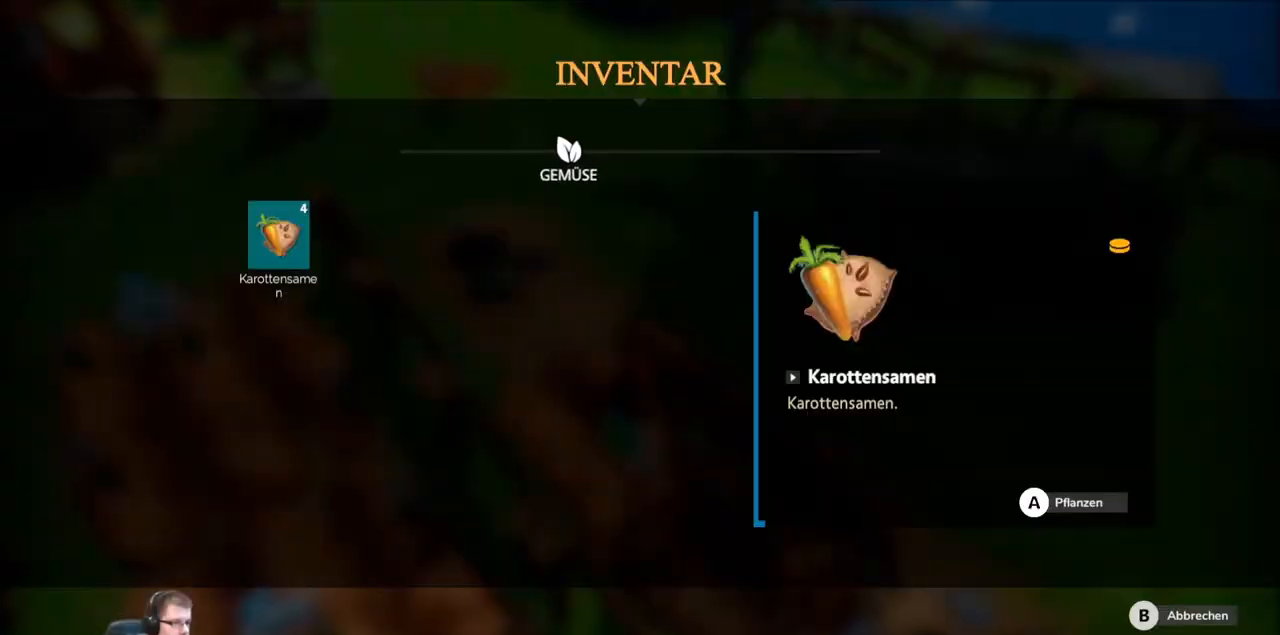
{"buttons": [], "left_stick": "center", "right_stick": "center", "events": []}
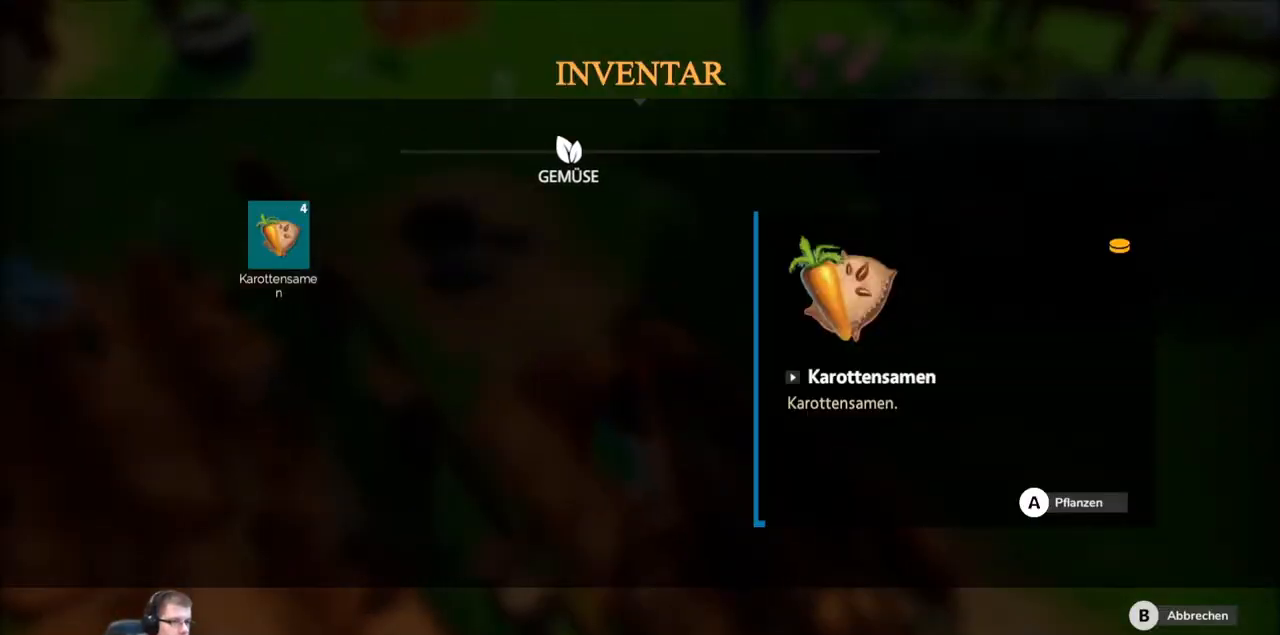
{"buttons": [], "left_stick": "center", "right_stick": "center", "events": [[66, "A", "down"], [200, "A", "up"]]}
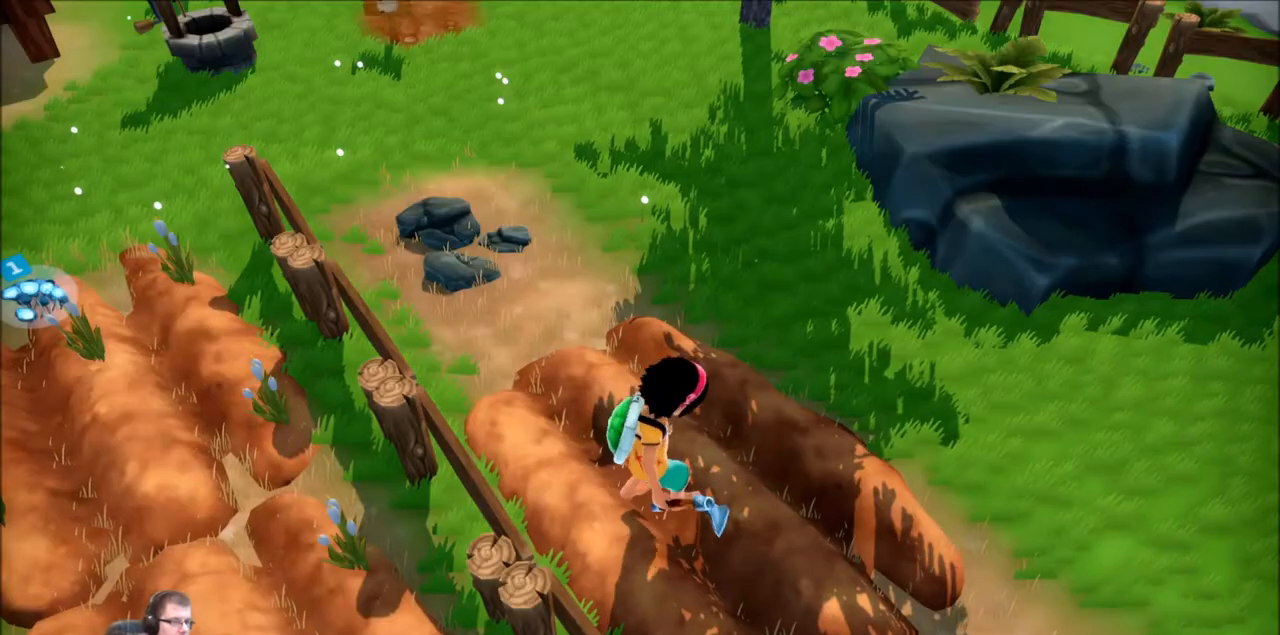
{"buttons": [], "left_stick": "center", "right_stick": "center", "events": []}
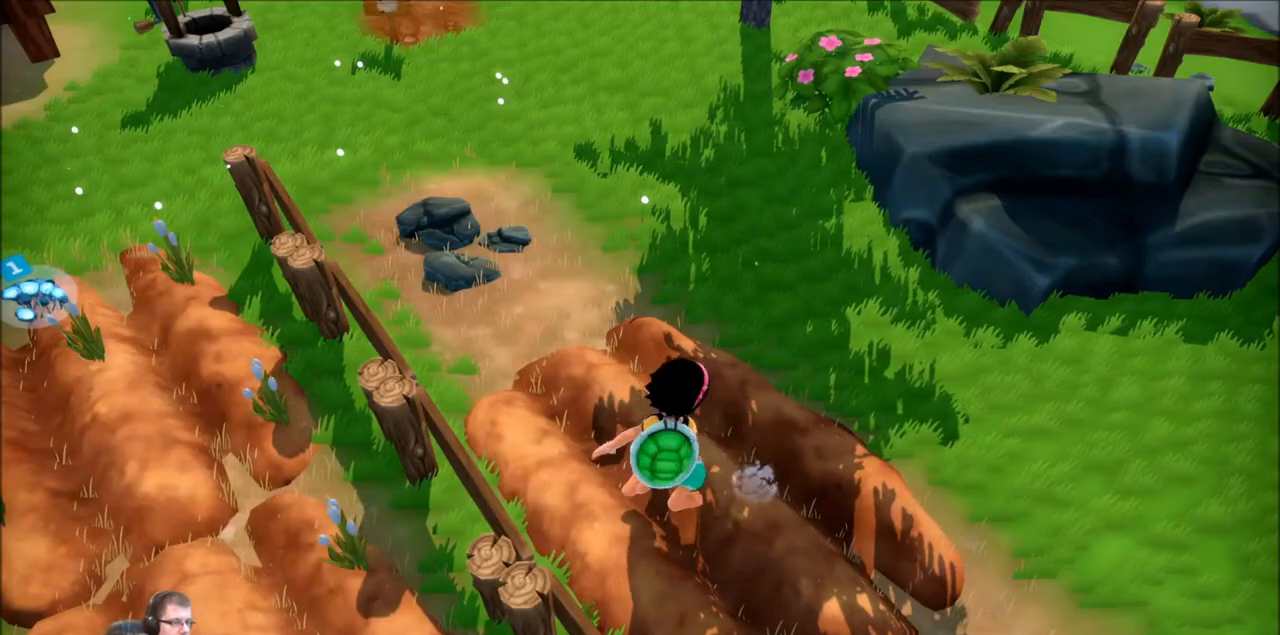
{"buttons": [], "left_stick": "center", "right_stick": "left", "events": [[468, "right_stick", "left"]]}
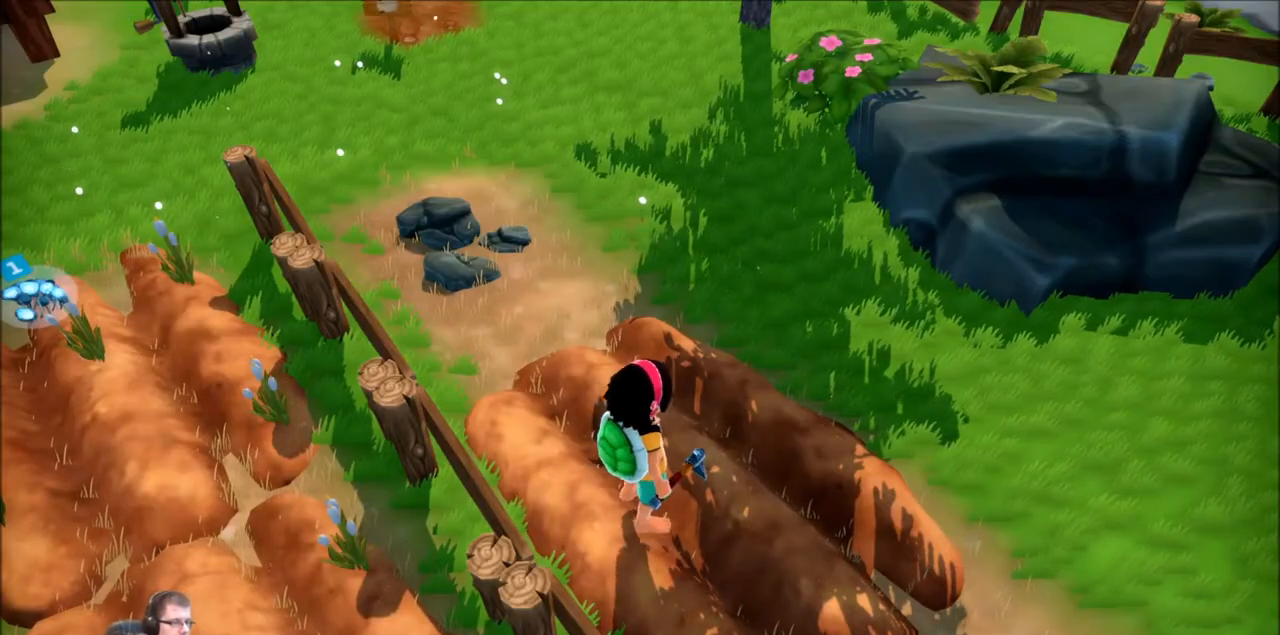
{"buttons": [], "left_stick": "center", "right_stick": "left", "events": []}
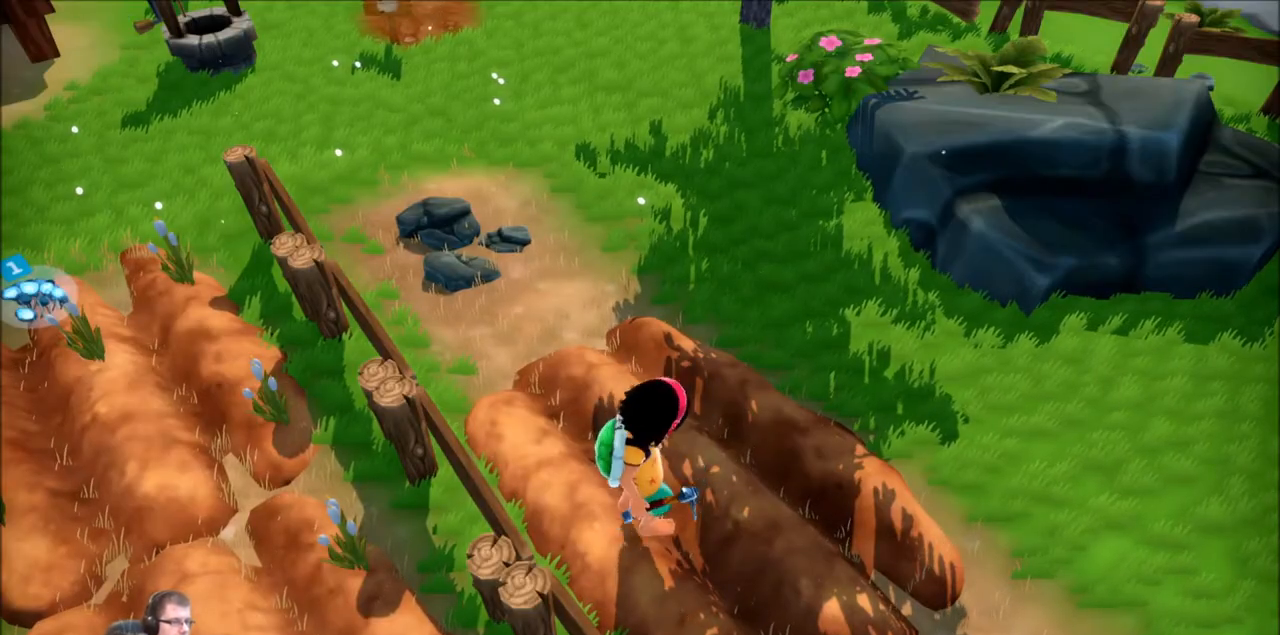
{"buttons": [], "left_stick": "center", "right_stick": "left", "events": []}
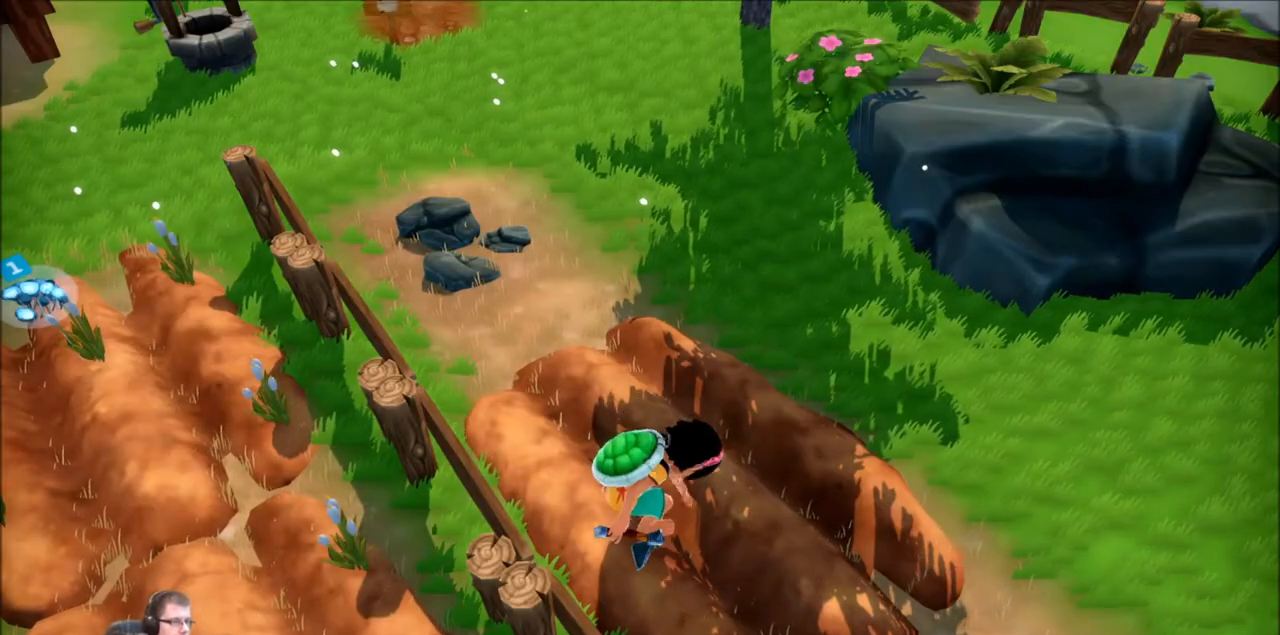
{"buttons": [], "left_stick": "center", "right_stick": "left", "events": []}
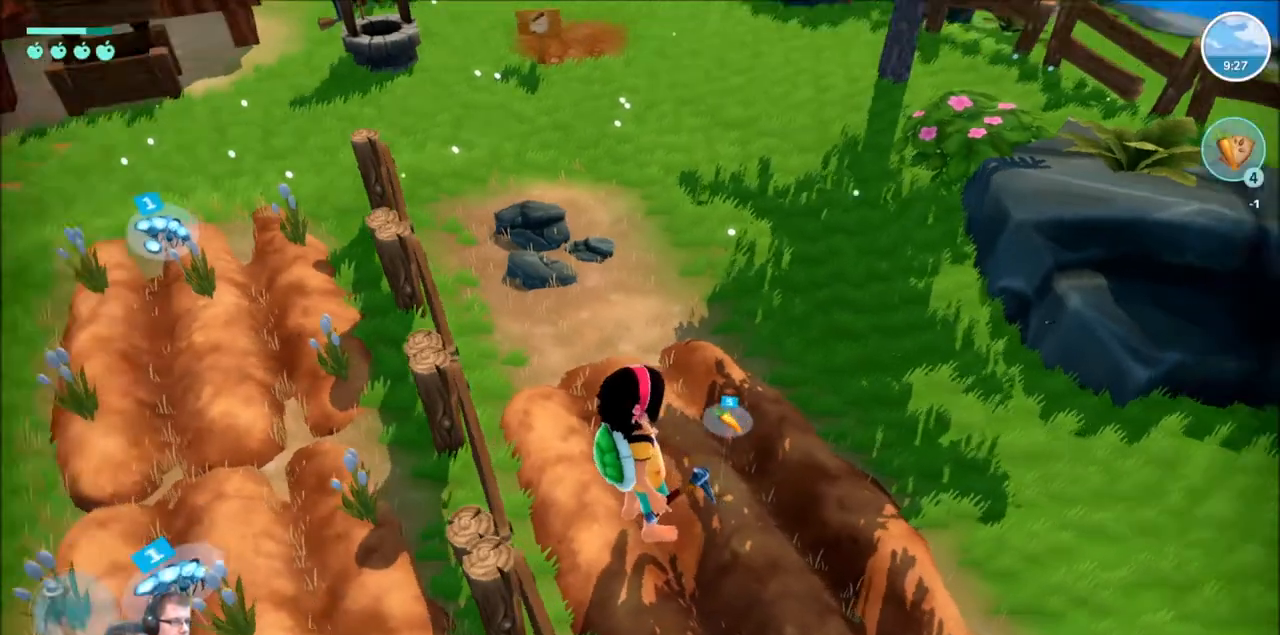
{"buttons": [], "left_stick": "center", "right_stick": "left", "events": []}
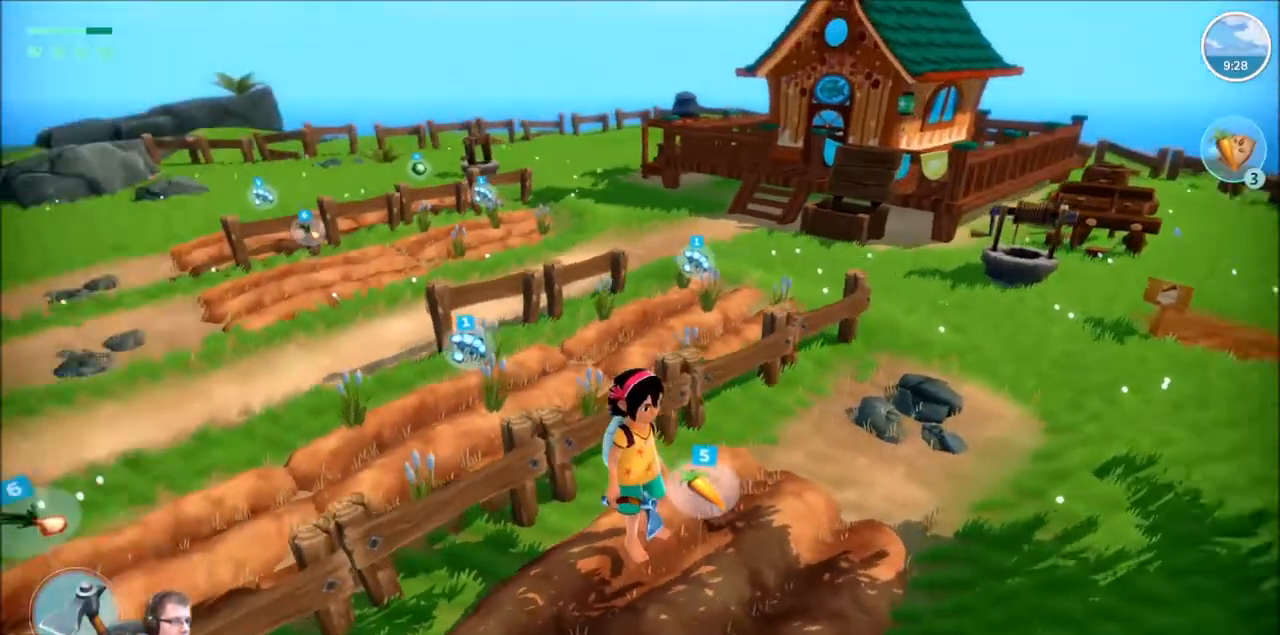
{"buttons": [], "left_stick": "center", "right_stick": "center", "events": [[300, "right_stick", "center"]]}
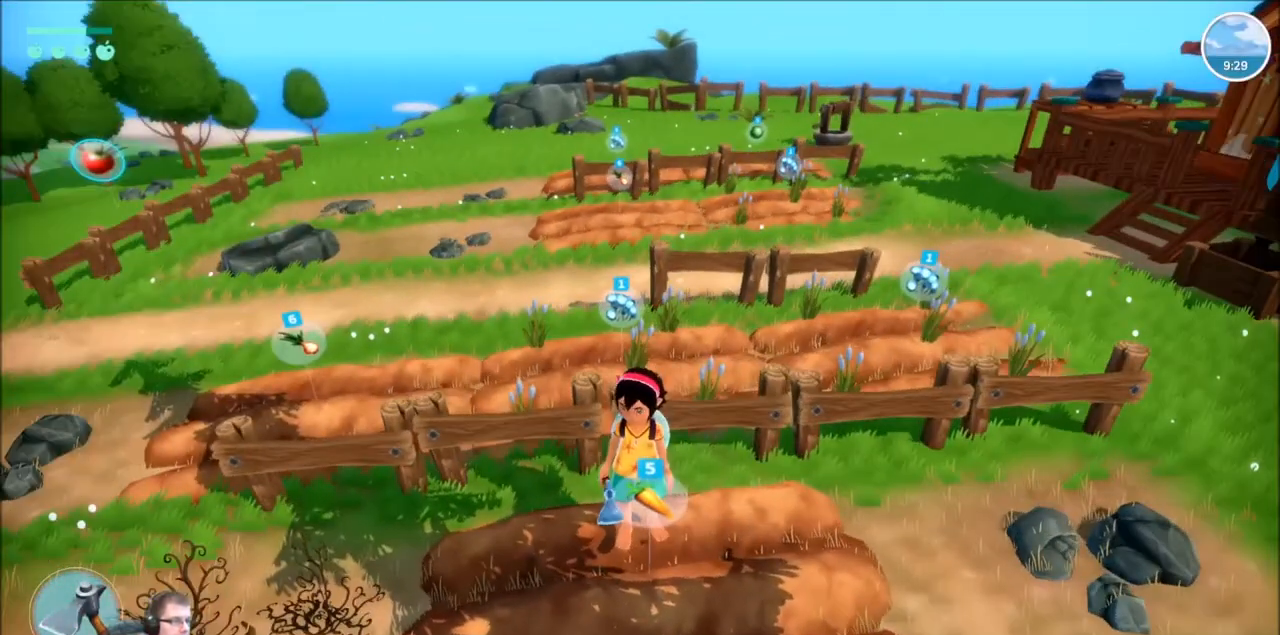
{"buttons": [], "left_stick": "center", "right_stick": "center", "events": []}
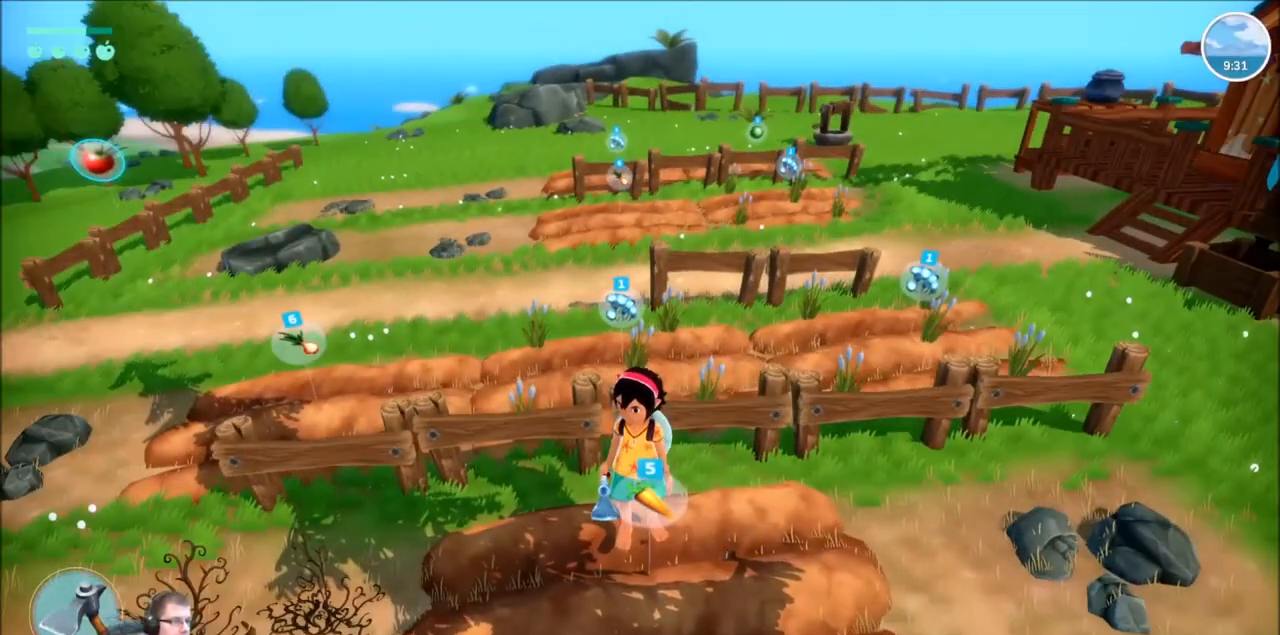
{"buttons": [], "left_stick": "center", "right_stick": "center", "events": []}
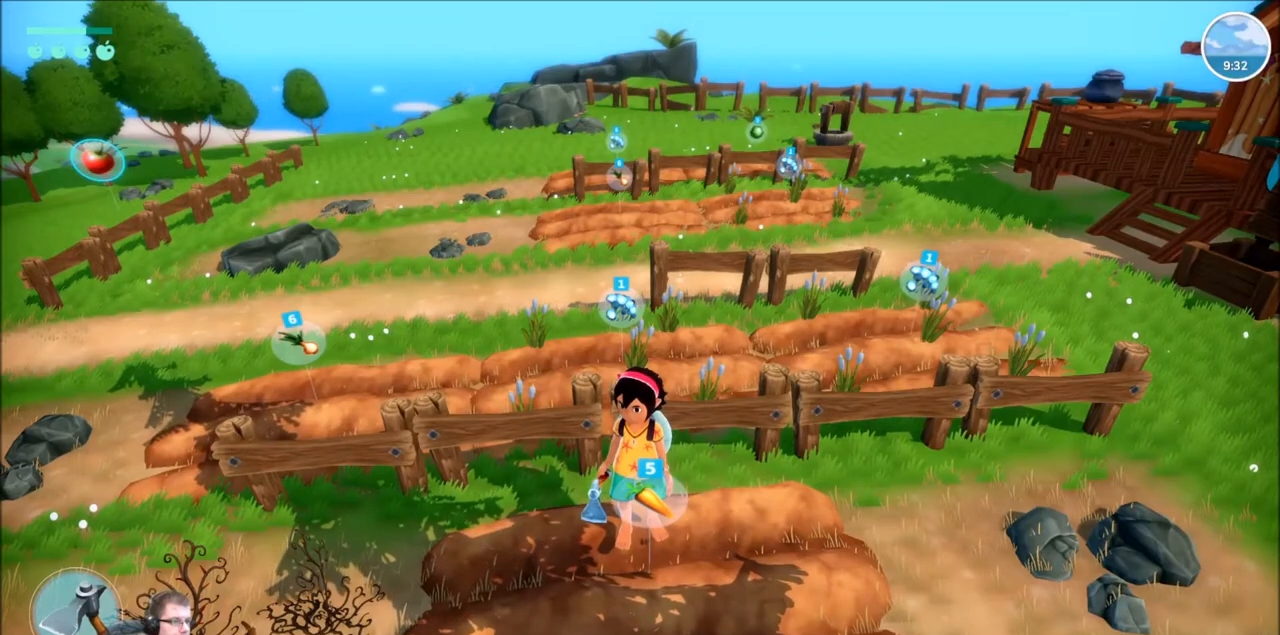
{"buttons": [], "left_stick": "center", "right_stick": "center", "events": [[201, "right_stick", "down"], [401, "right_stick", "center"]]}
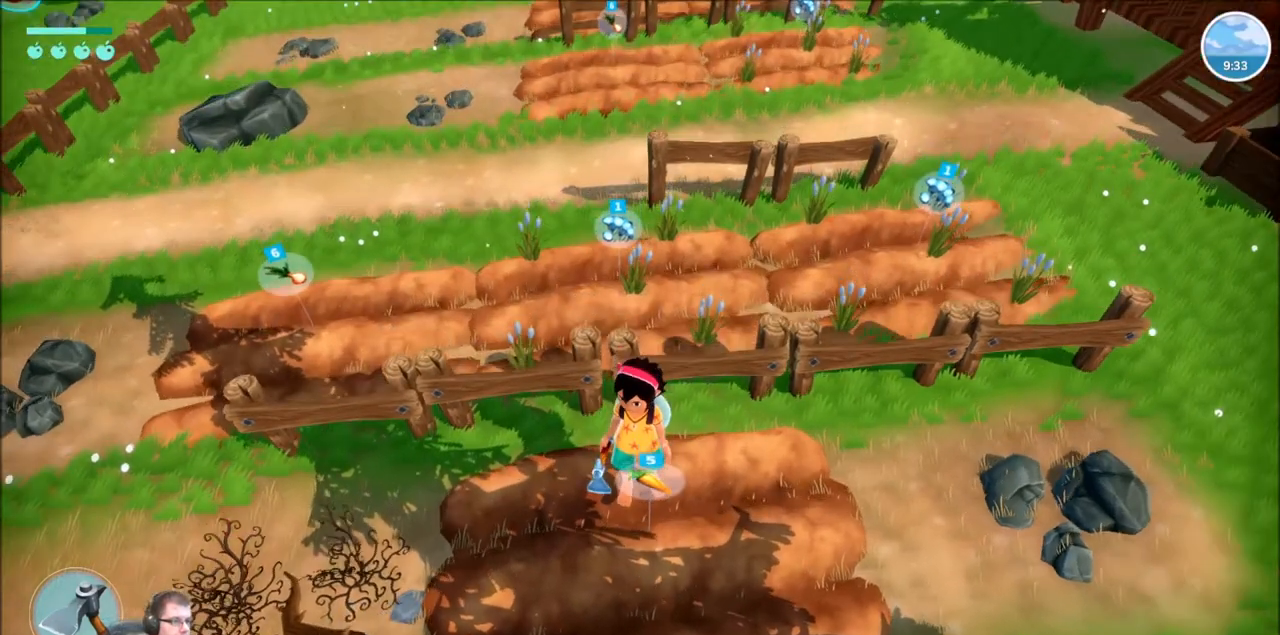
{"buttons": [], "left_stick": "center", "right_stick": "center", "events": []}
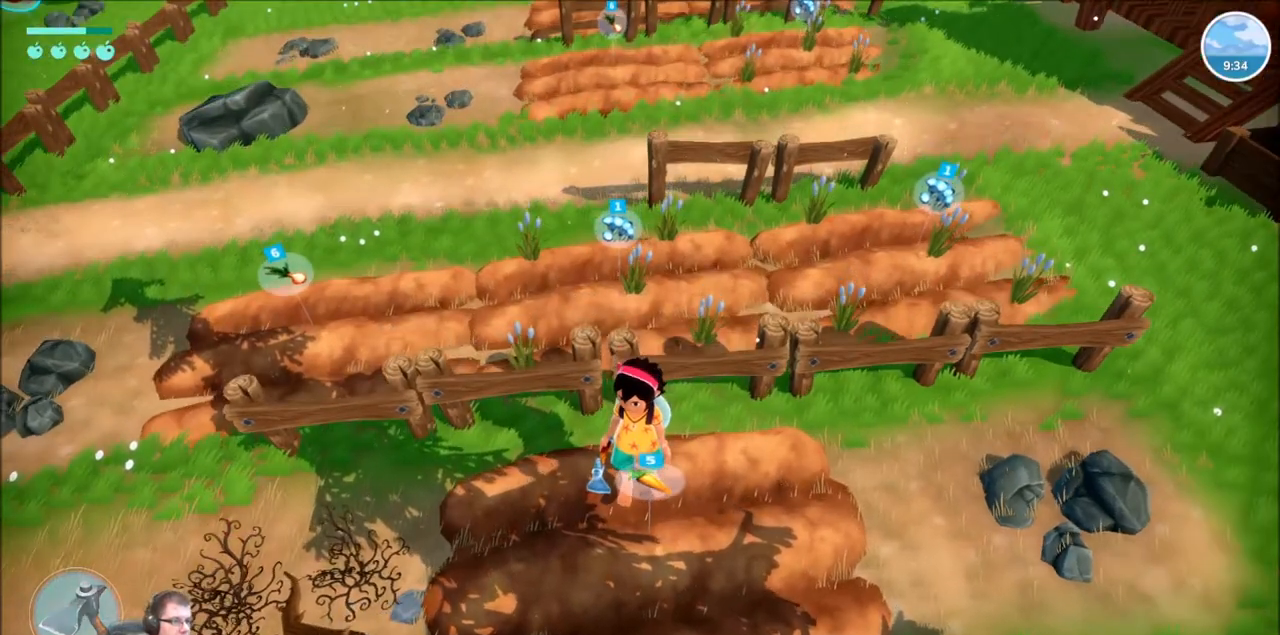
{"buttons": ["R2"], "left_stick": "up-right", "right_stick": "center", "events": [[34, "left_stick", "right"], [100, "R2", "down"], [134, "left_stick", "up-right"]]}
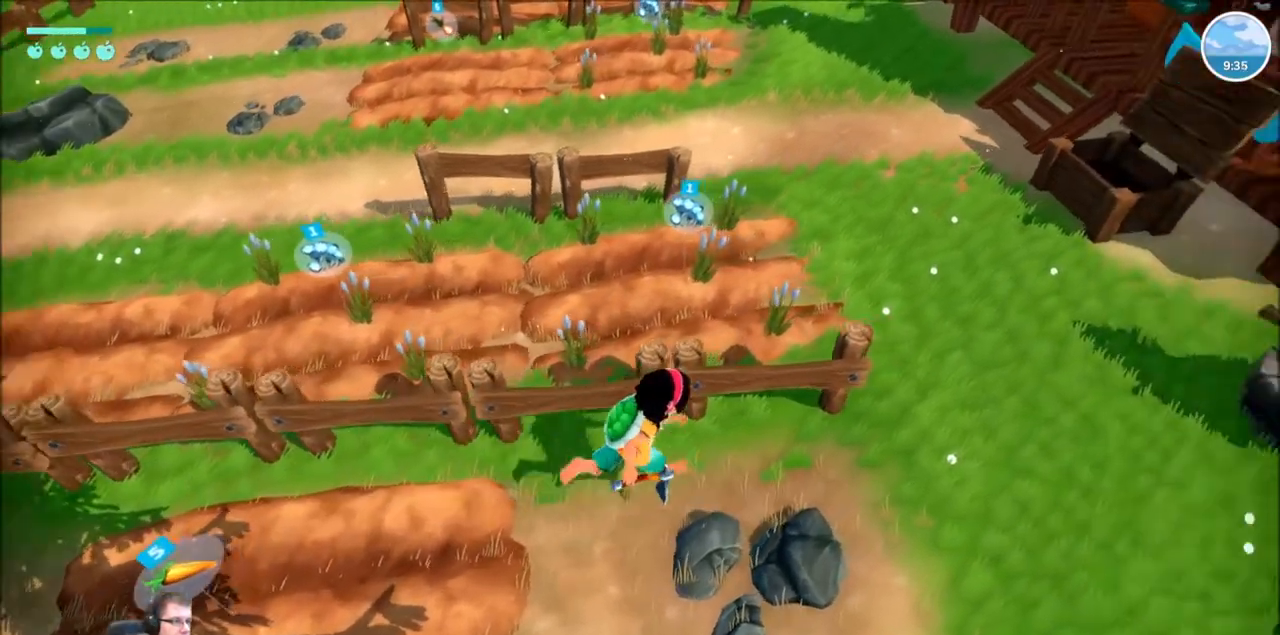
{"buttons": ["R2"], "left_stick": "up-right", "right_stick": "up-left", "events": [[167, "left_stick", "right"], [300, "left_stick", "up-right"], [400, "right_stick", "left"], [467, "right_stick", "up-left"]]}
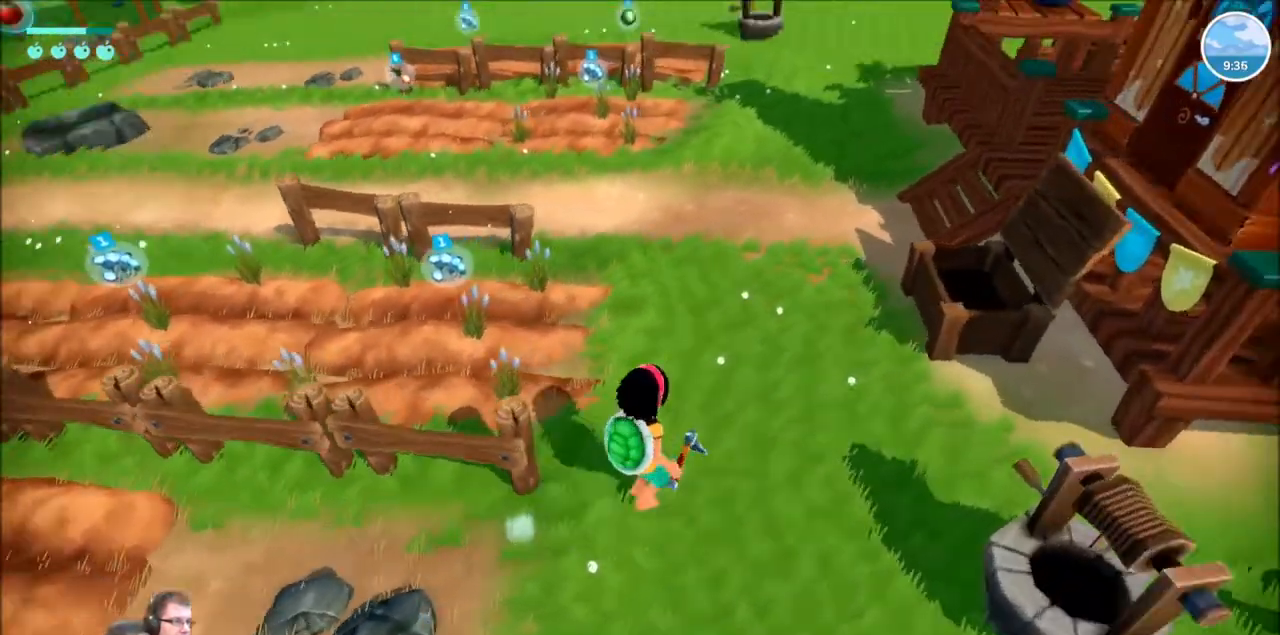
{"buttons": ["DPAD_LEFT"], "left_stick": "center", "right_stick": "center"}
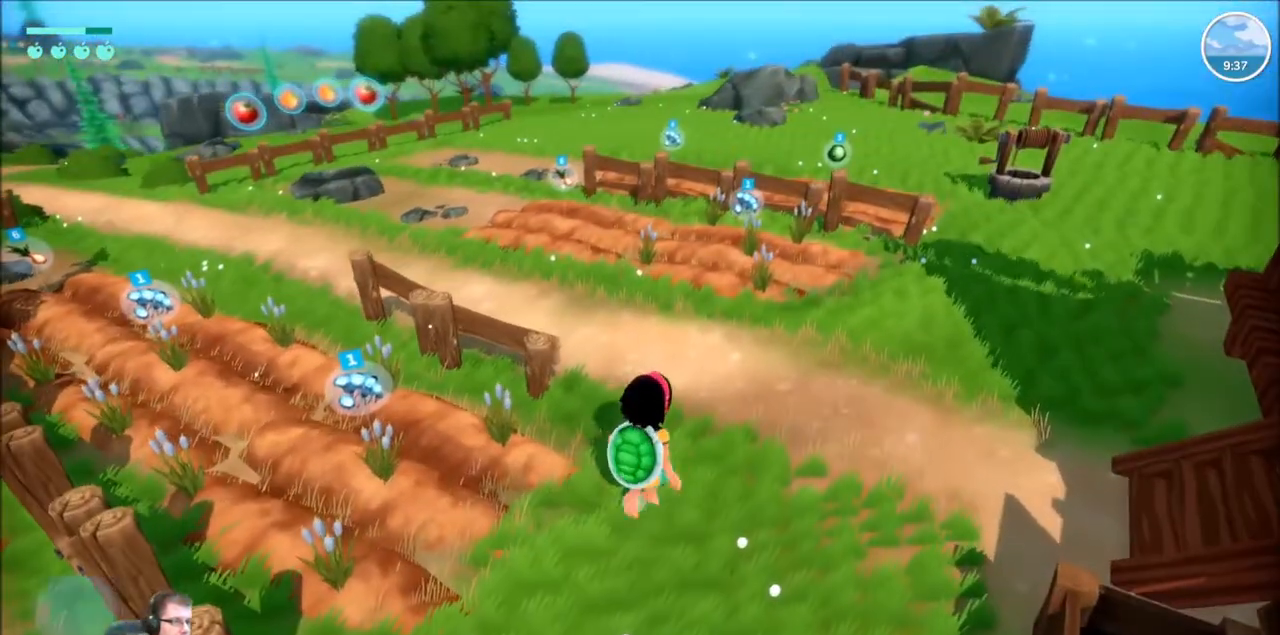
{"buttons": [], "left_stick": "center", "right_stick": "center", "events": [[133, "DPAD_LEFT", "up"]]}
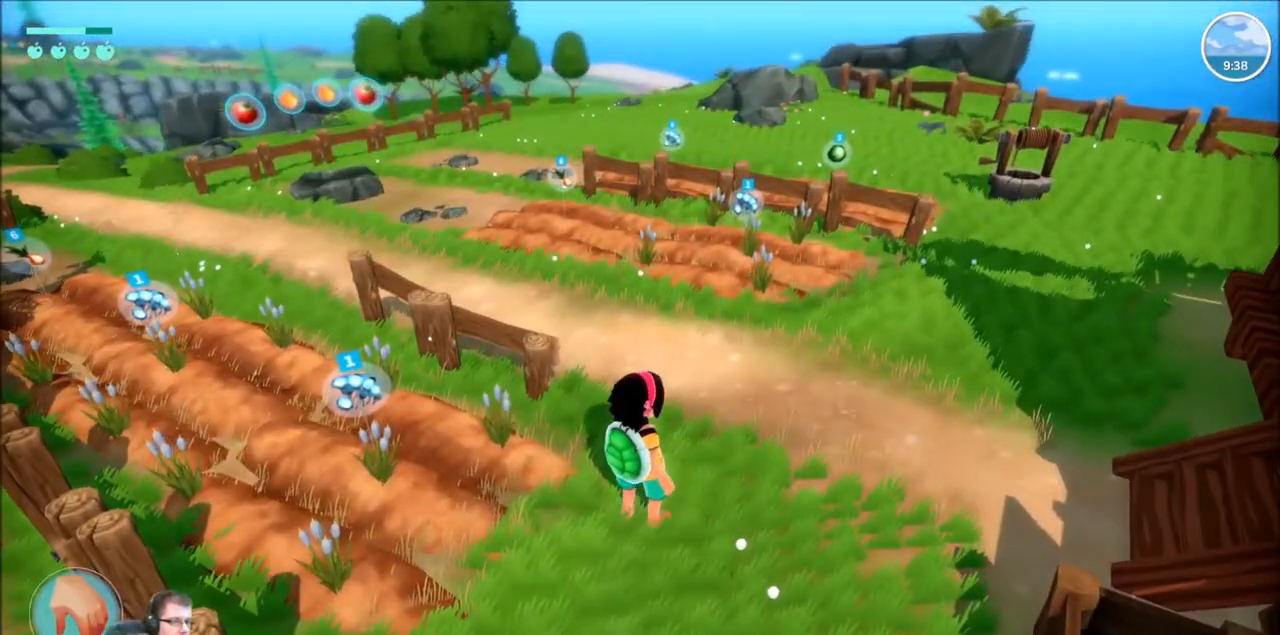
{"buttons": [], "left_stick": "center", "right_stick": "center", "events": [[67, "DPAD_LEFT", "down"], [201, "DPAD_LEFT", "up"]]}